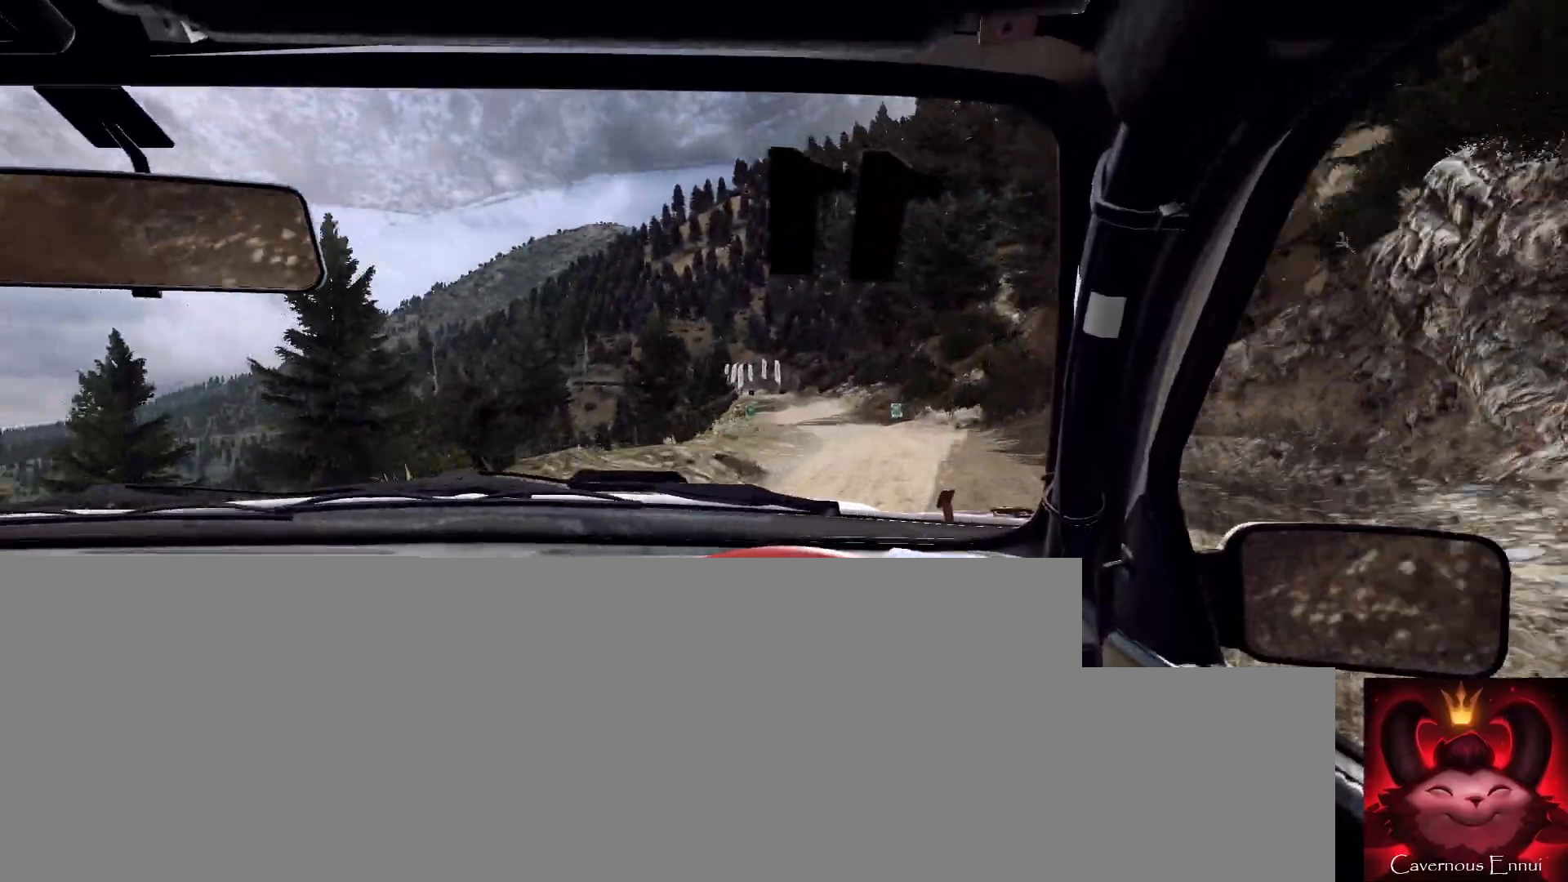
Gameplay with a controller (Xbox layout); each line is a JSON object with the inputs held at the frame after it. "events" lists button and stick changes between this image and that frame as [ms after this image, input, new state], when the widget could be followed in between.
{"buttons": [], "left_stick": "right", "right_stick": "up-right", "events": [[100, "left_stick", "right"], [200, "right_stick", "up-right"]]}
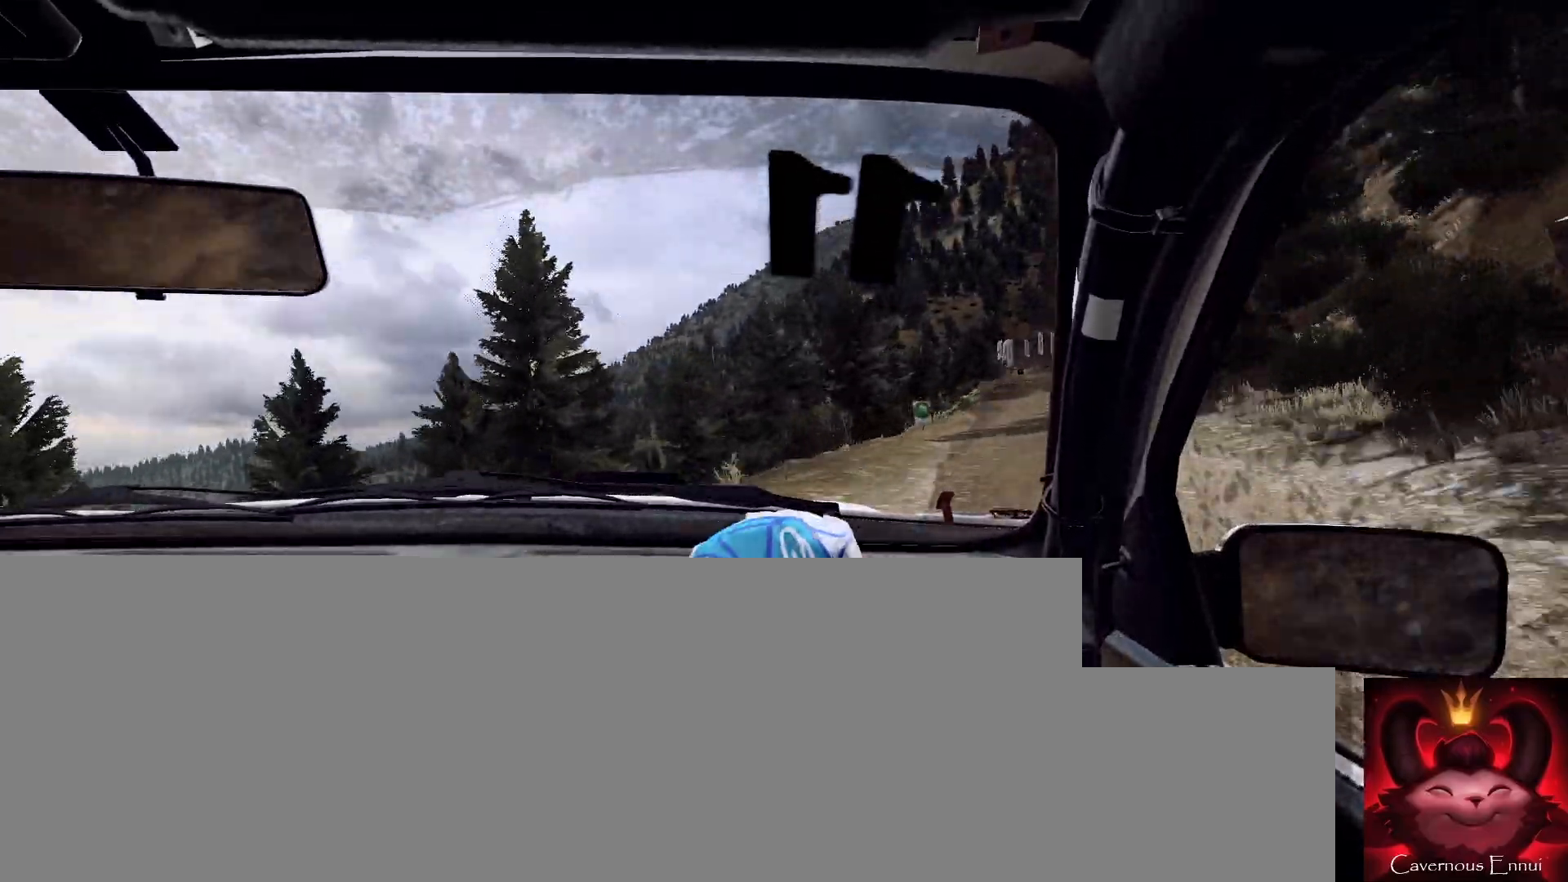
{"buttons": [], "left_stick": "right", "right_stick": "up-right", "events": [[100, "left_stick", "left"], [167, "left_stick", "center"], [433, "left_stick", "right"]]}
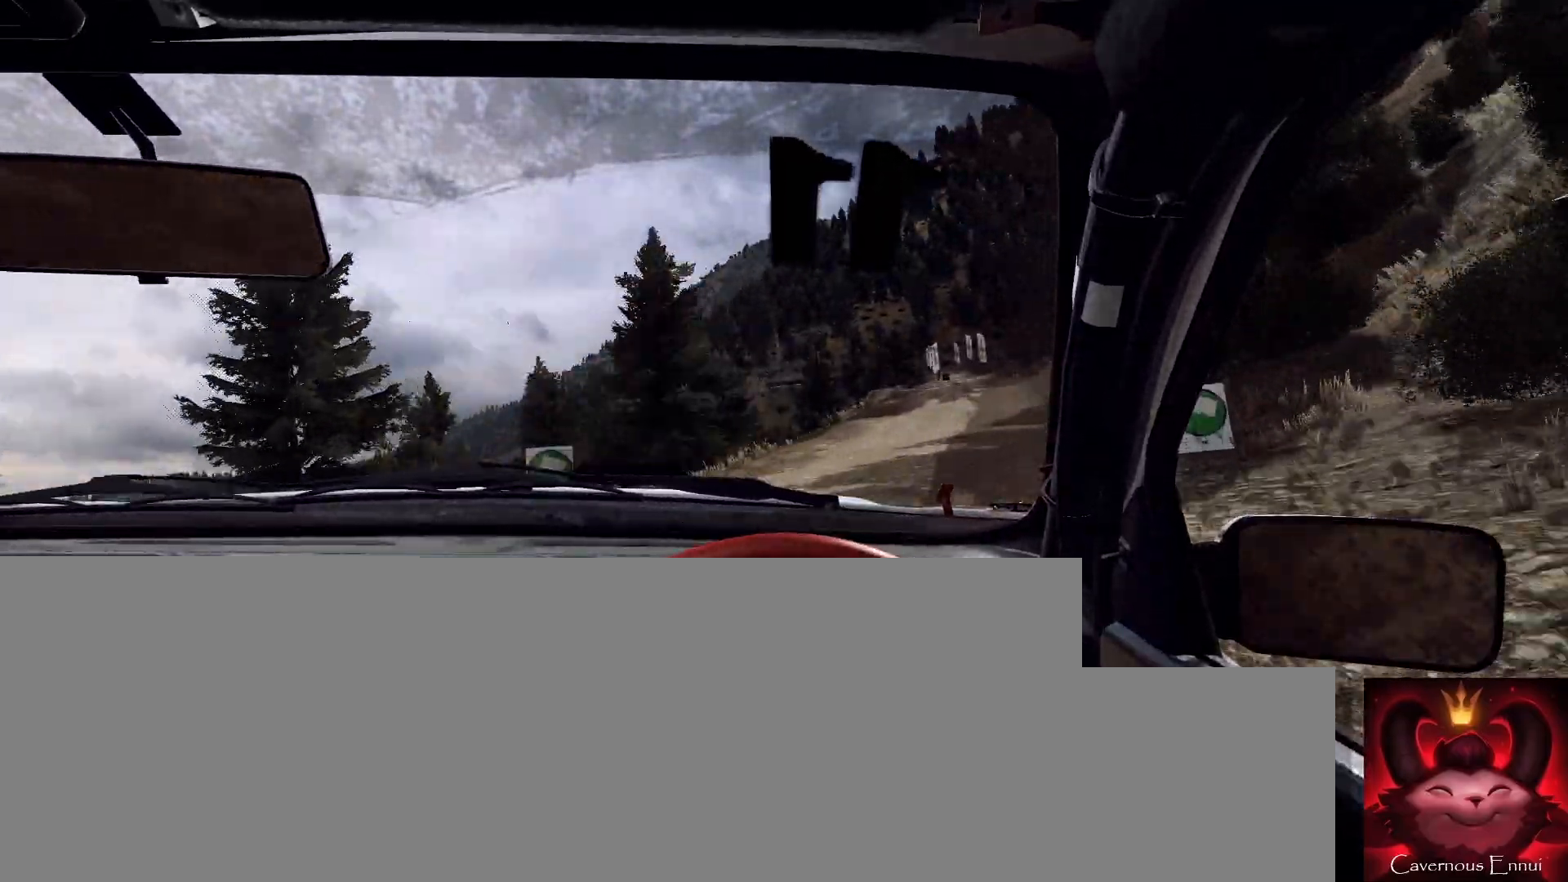
{"buttons": [], "left_stick": "left", "right_stick": "up-right", "events": [[133, "left_stick", "center"], [267, "left_stick", "left"]]}
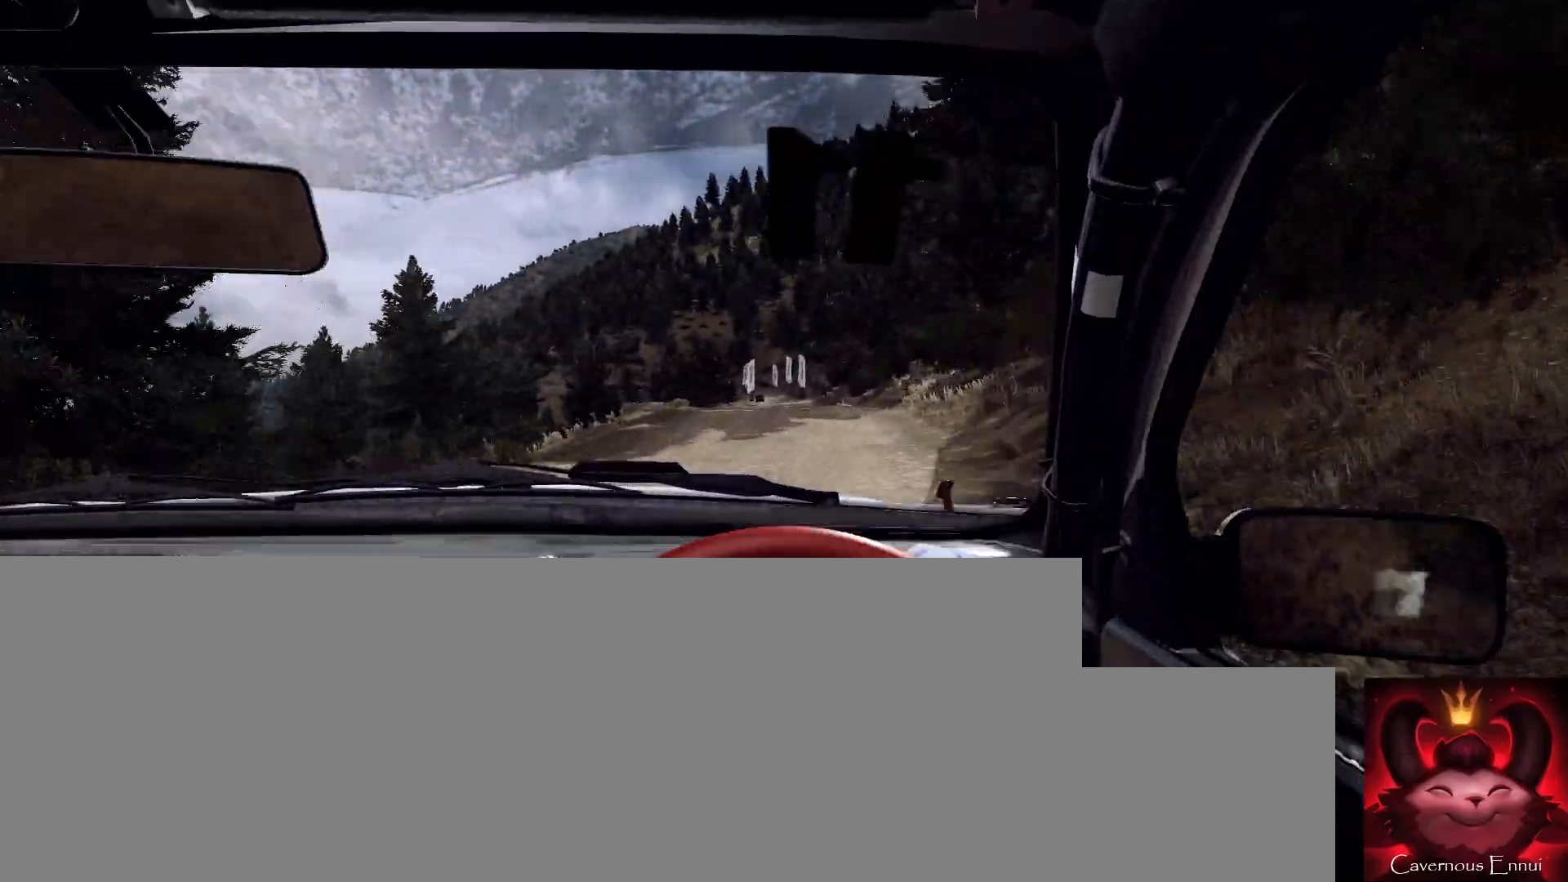
{"buttons": [], "left_stick": "right", "right_stick": "up-right", "events": [[33, "left_stick", "center"], [67, "R1", "down"], [133, "R1", "up"], [400, "left_stick", "right"]]}
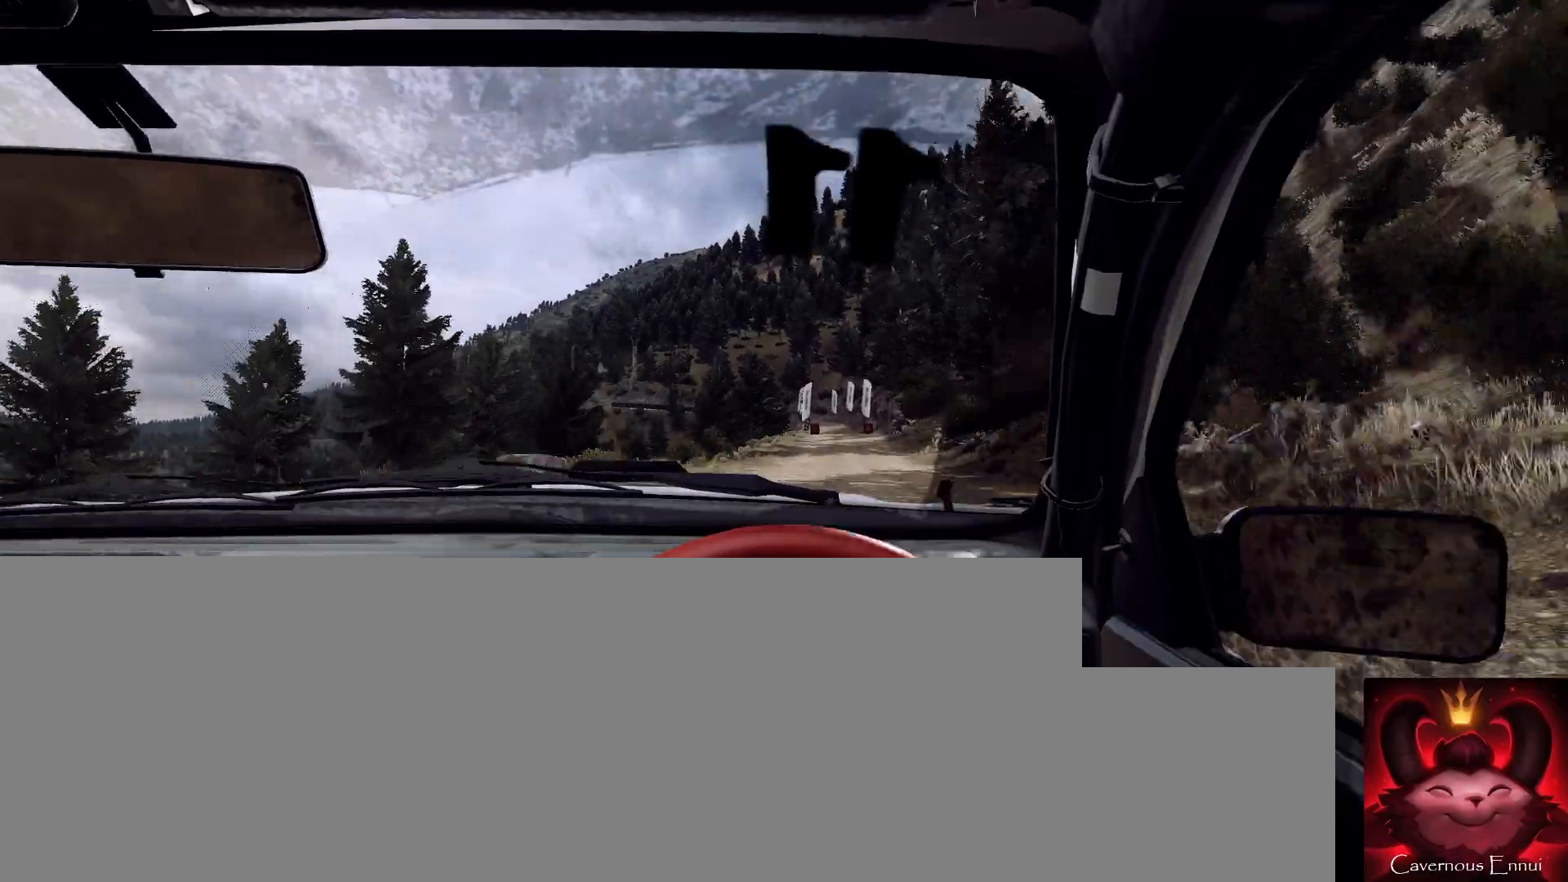
{"buttons": [], "left_stick": "left", "right_stick": "center", "events": [[133, "left_stick", "center"], [300, "left_stick", "right"], [333, "right_stick", "center"], [500, "left_stick", "left"]]}
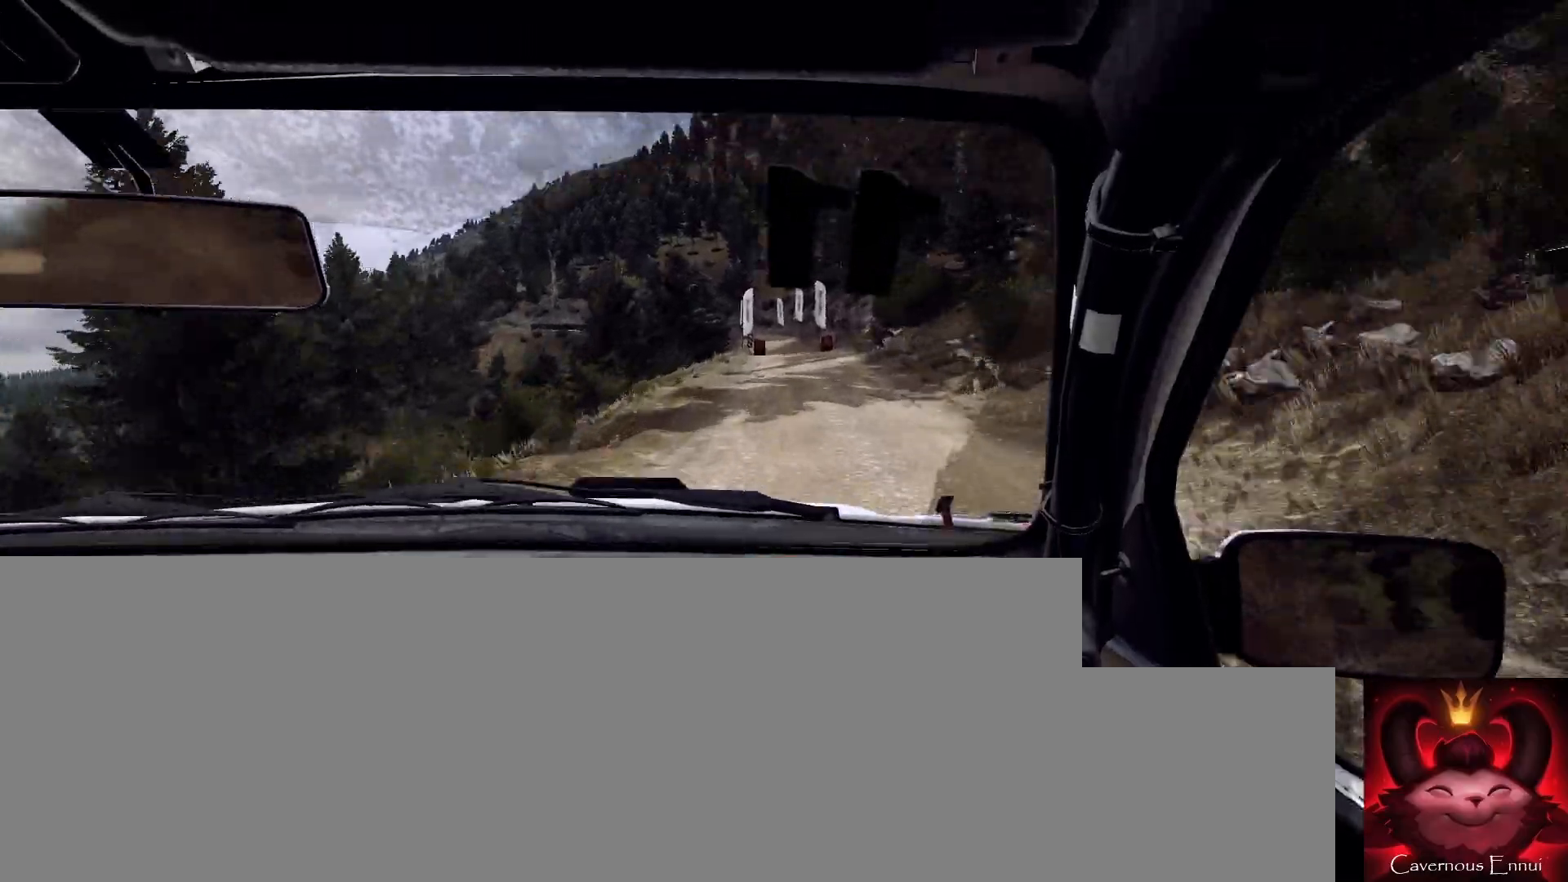
{"buttons": [], "left_stick": "center", "right_stick": "center", "events": [[33, "left_stick", "center"], [100, "right_stick", "up"], [233, "right_stick", "center"], [267, "left_stick", "left"], [400, "left_stick", "center"]]}
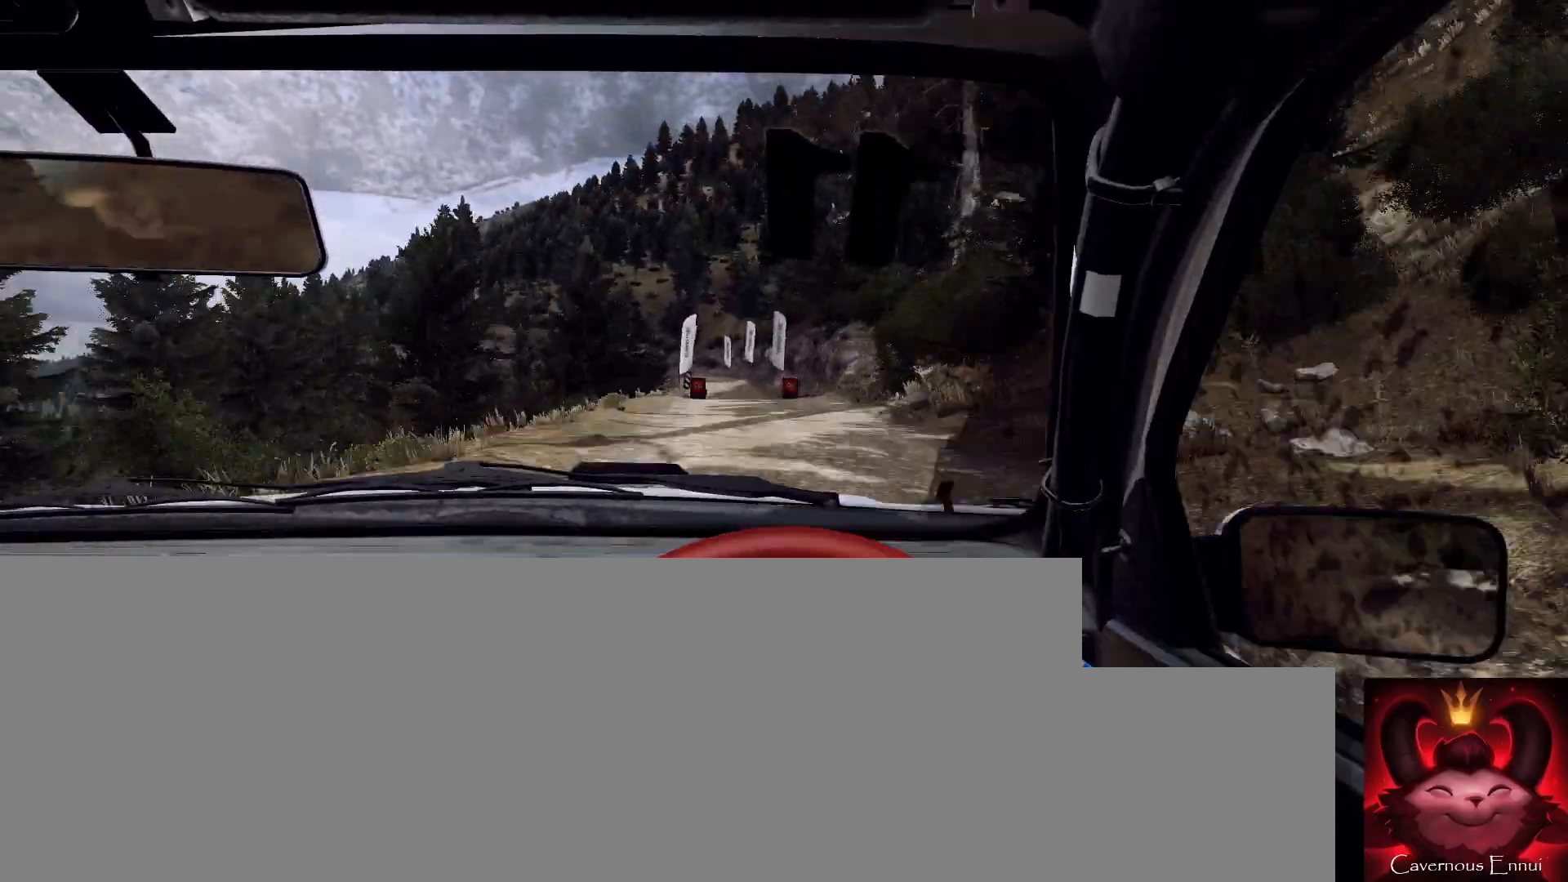
{"buttons": [], "left_stick": "center", "right_stick": "up", "events": [[33, "right_stick", "up"], [233, "left_stick", "left"], [400, "left_stick", "center"]]}
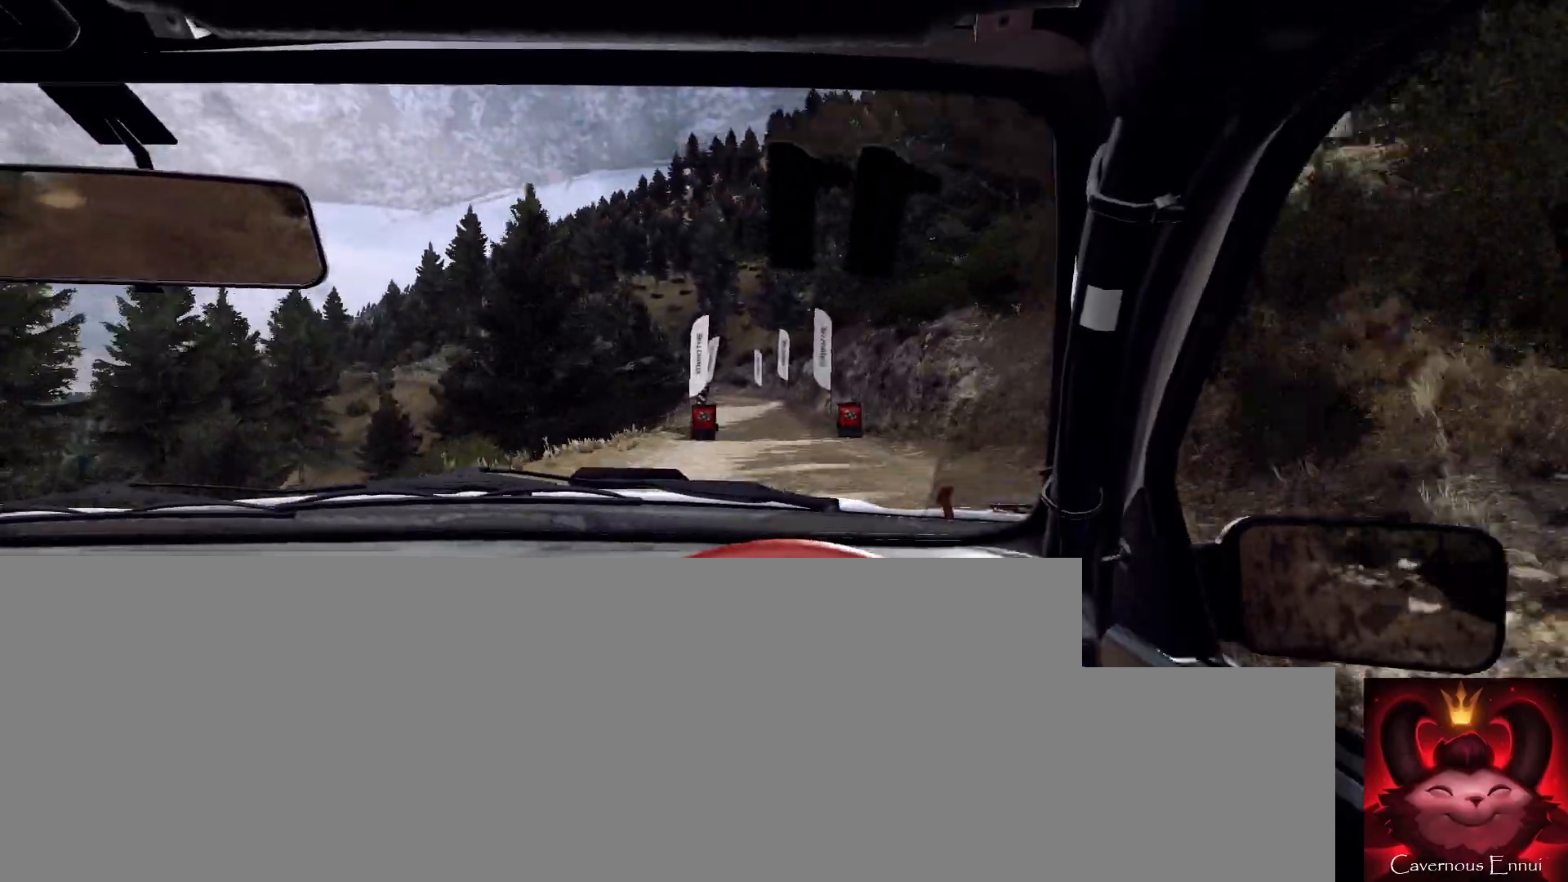
{"buttons": [], "left_stick": "center", "right_stick": "up", "events": [[333, "left_stick", "right"], [500, "left_stick", "center"]]}
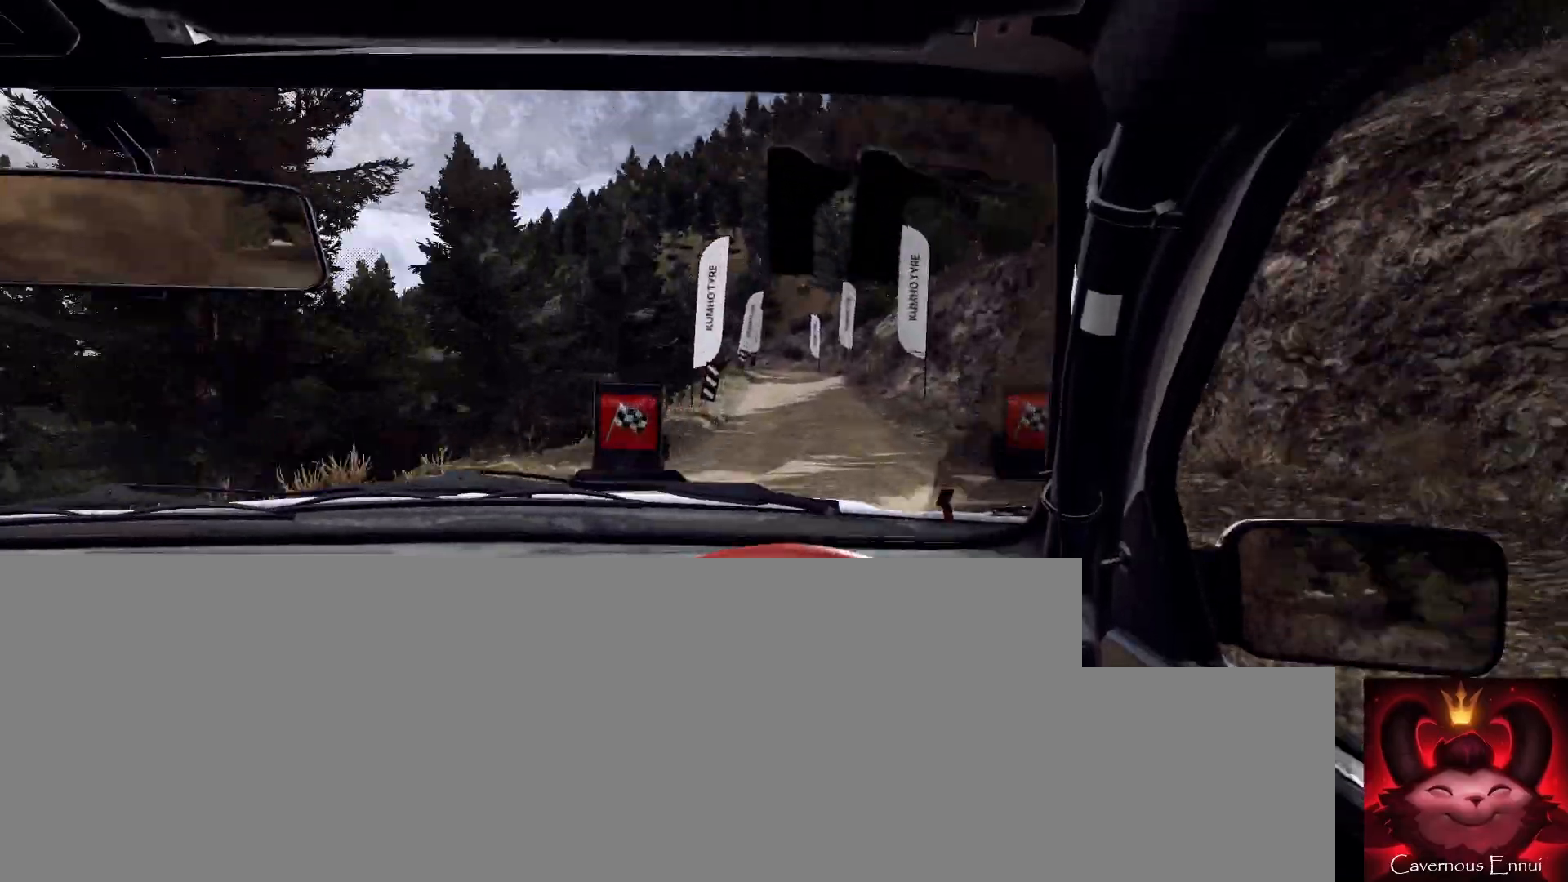
{"buttons": ["L1", "L2"], "left_stick": "down-left", "right_stick": "center", "events": [[367, "L2", "down"], [367, "right_stick", "center"], [467, "L1", "down"], [467, "left_stick", "down-left"]]}
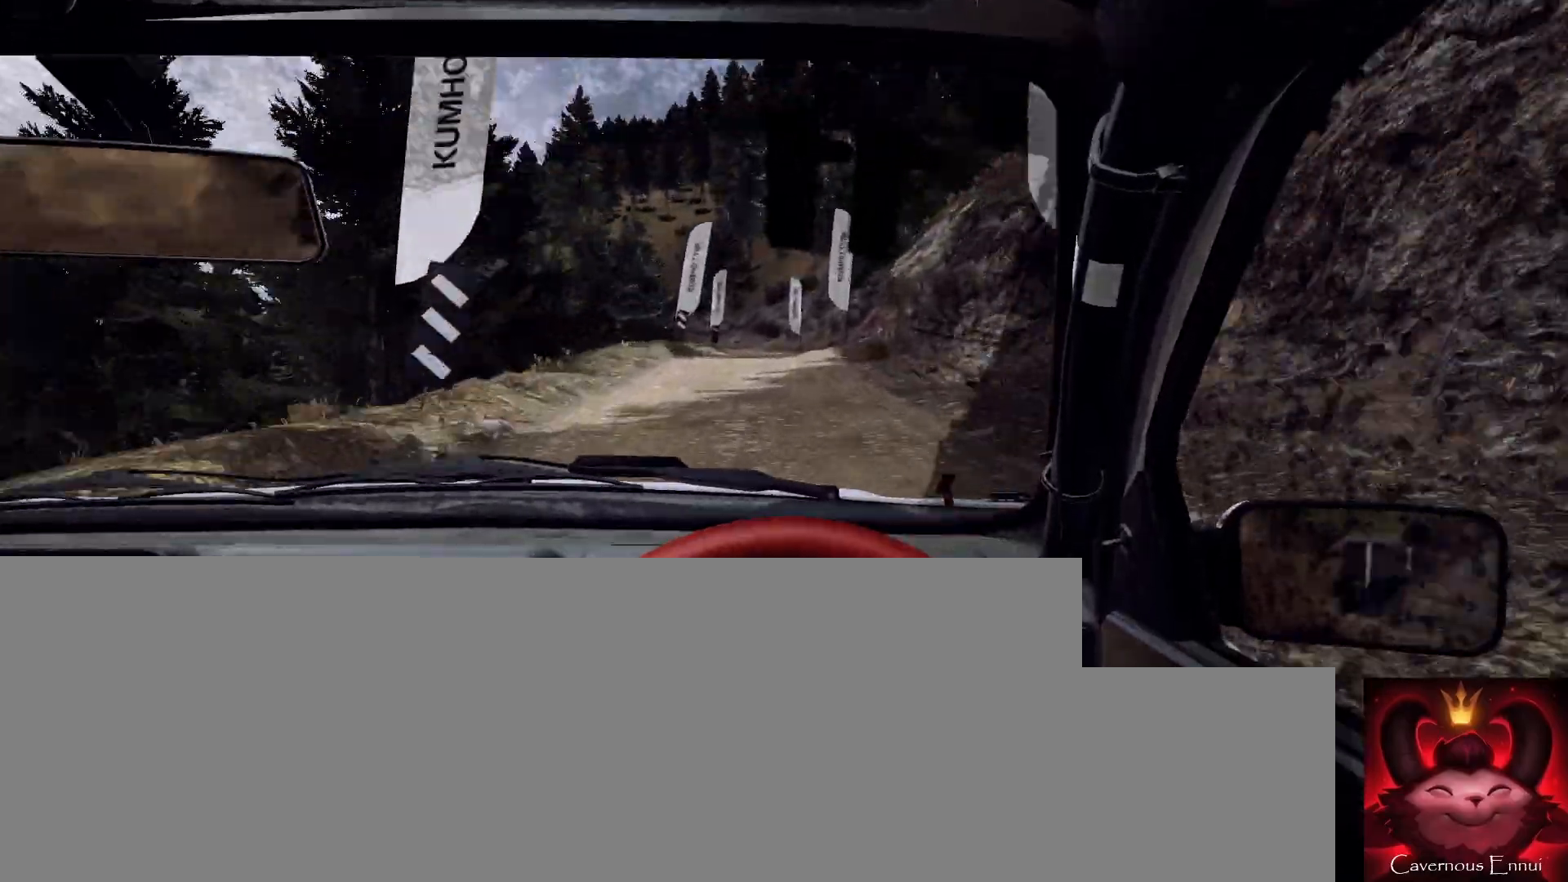
{"buttons": [], "left_stick": "center", "right_stick": "center", "events": [[67, "L1", "up"], [67, "L2", "up"], [67, "left_stick", "center"], [233, "L2", "down"], [433, "L2", "up"]]}
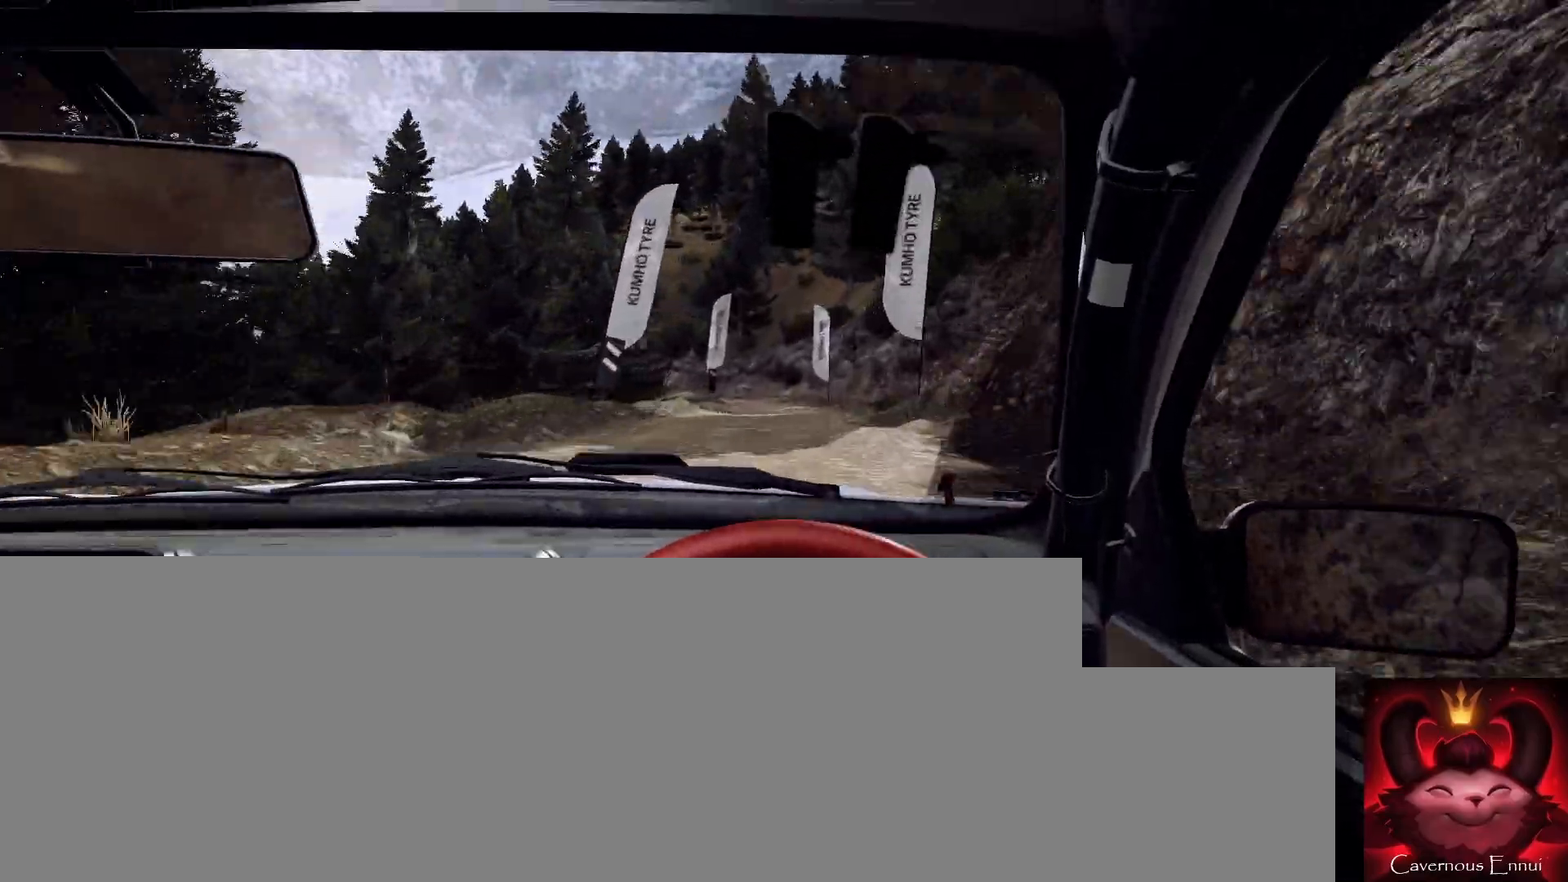
{"buttons": ["L2"], "left_stick": "center", "right_stick": "center", "events": [[33, "L2", "down"], [167, "L1", "down"], [300, "L1", "up"], [300, "L2", "up"], [467, "L2", "down"]]}
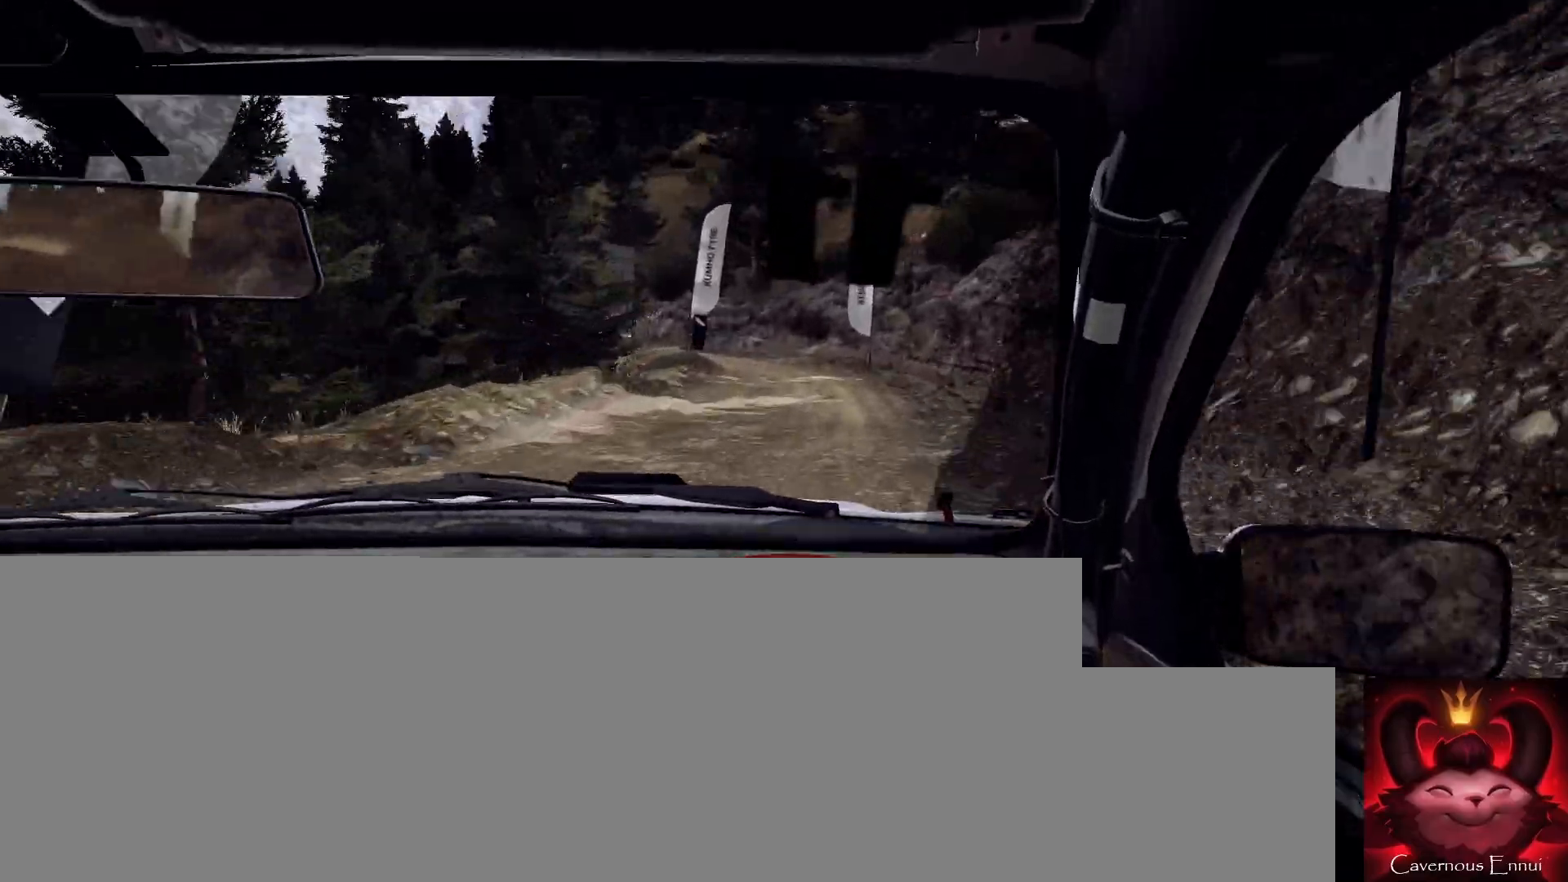
{"buttons": ["L2"], "left_stick": "left", "right_stick": "center", "events": [[33, "left_stick", "left"], [200, "L2", "up"], [200, "left_stick", "center"], [267, "right_stick", "up"], [400, "L2", "down"], [433, "right_stick", "center"], [500, "left_stick", "left"]]}
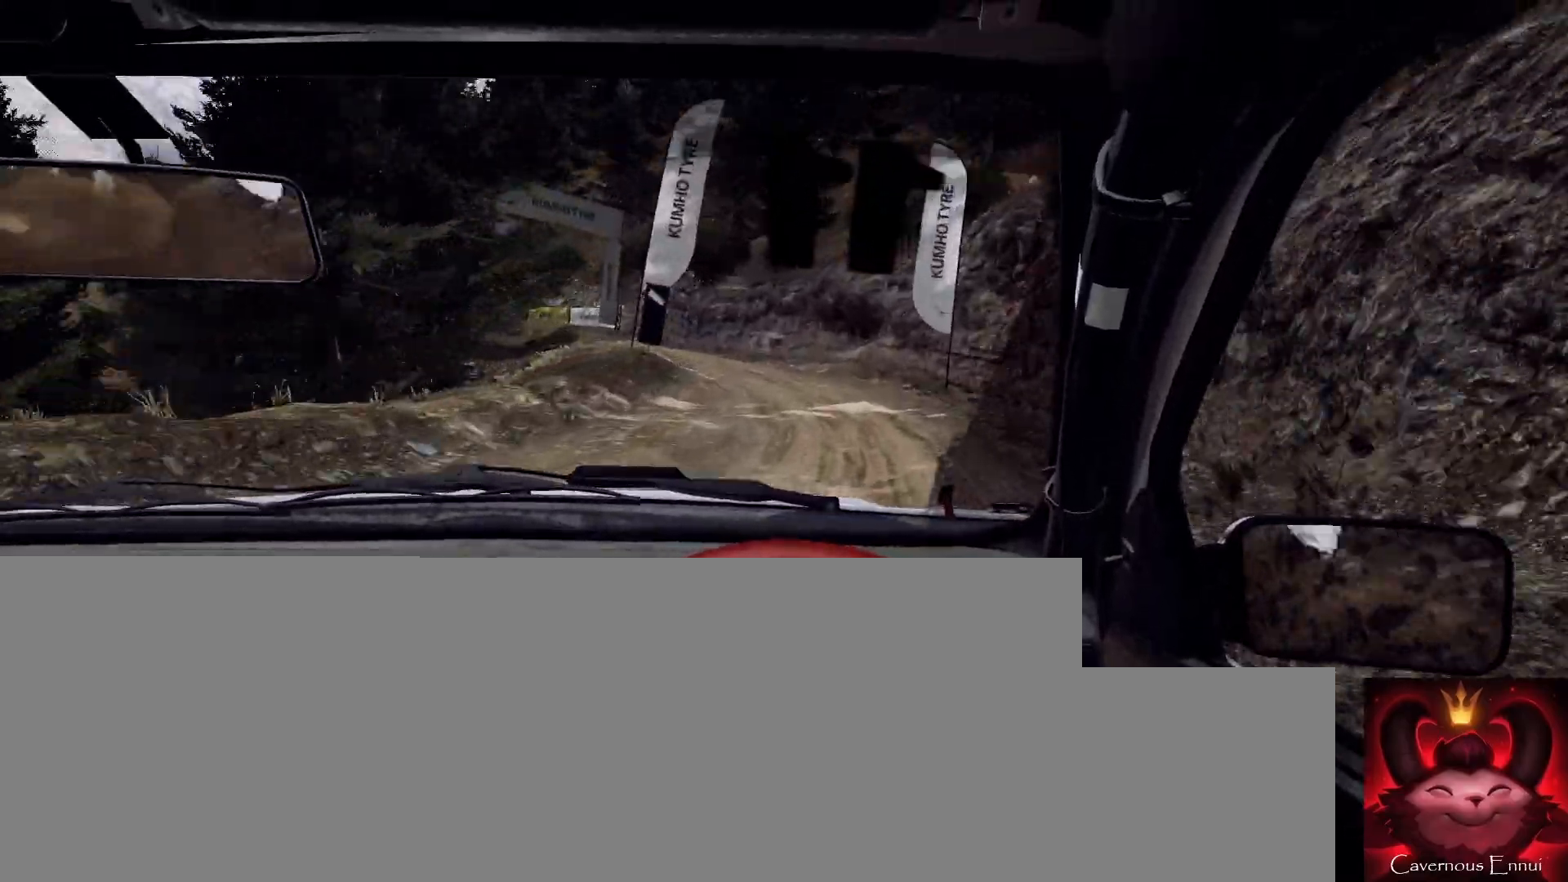
{"buttons": [], "left_stick": "left", "right_stick": "center", "events": [[233, "L2", "up"], [300, "left_stick", "center"], [367, "L2", "down"], [400, "left_stick", "left"], [500, "L2", "up"]]}
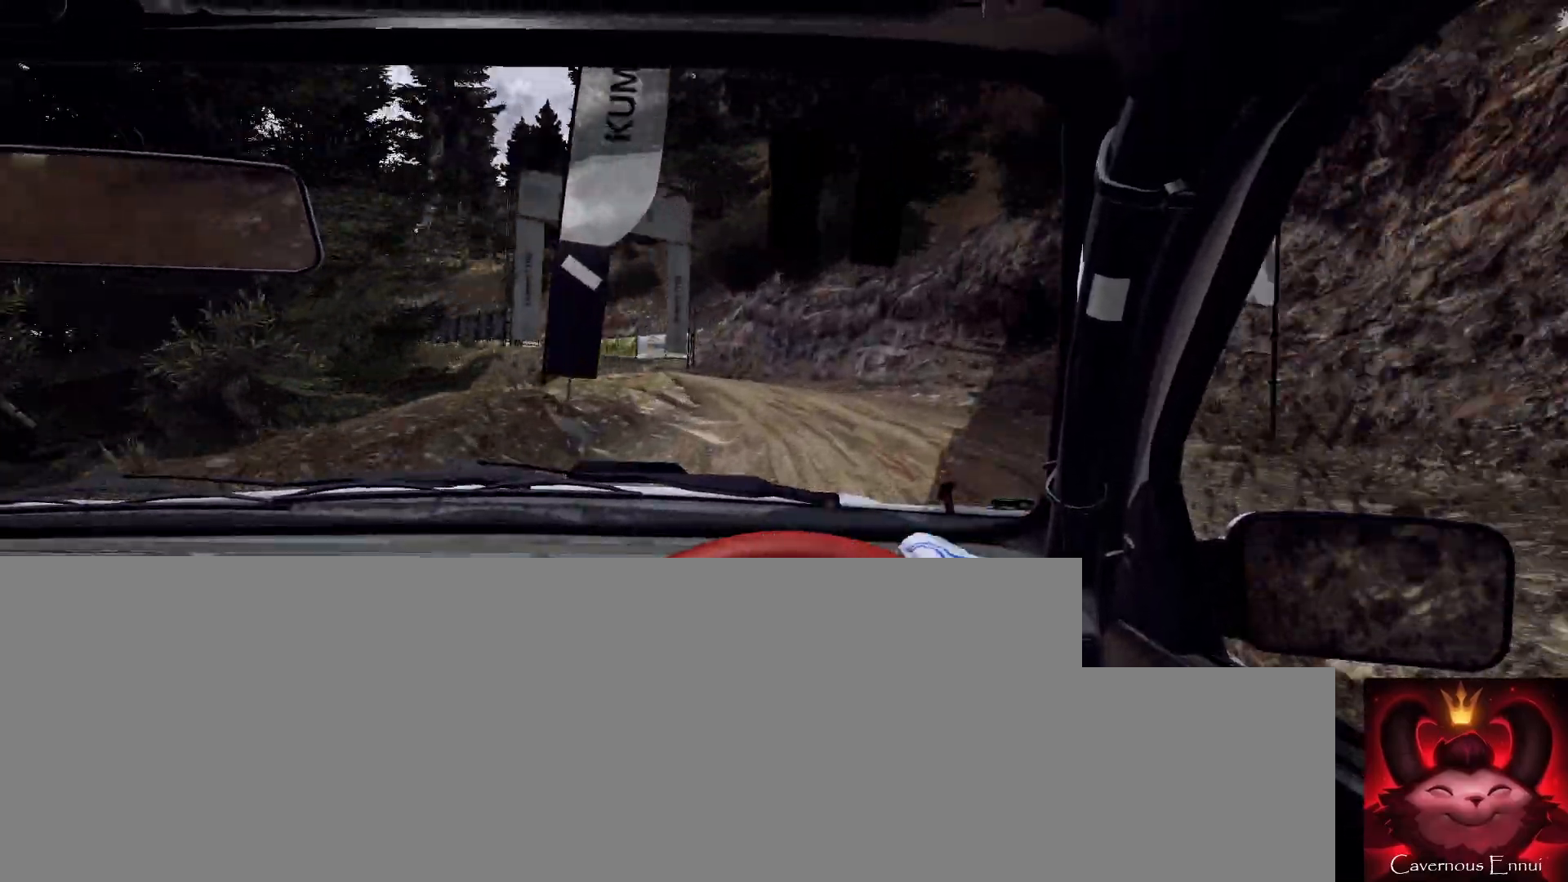
{"buttons": [], "left_stick": "left", "right_stick": "center", "events": [[133, "right_stick", "up"], [200, "left_stick", "center"], [267, "right_stick", "center"], [500, "left_stick", "left"]]}
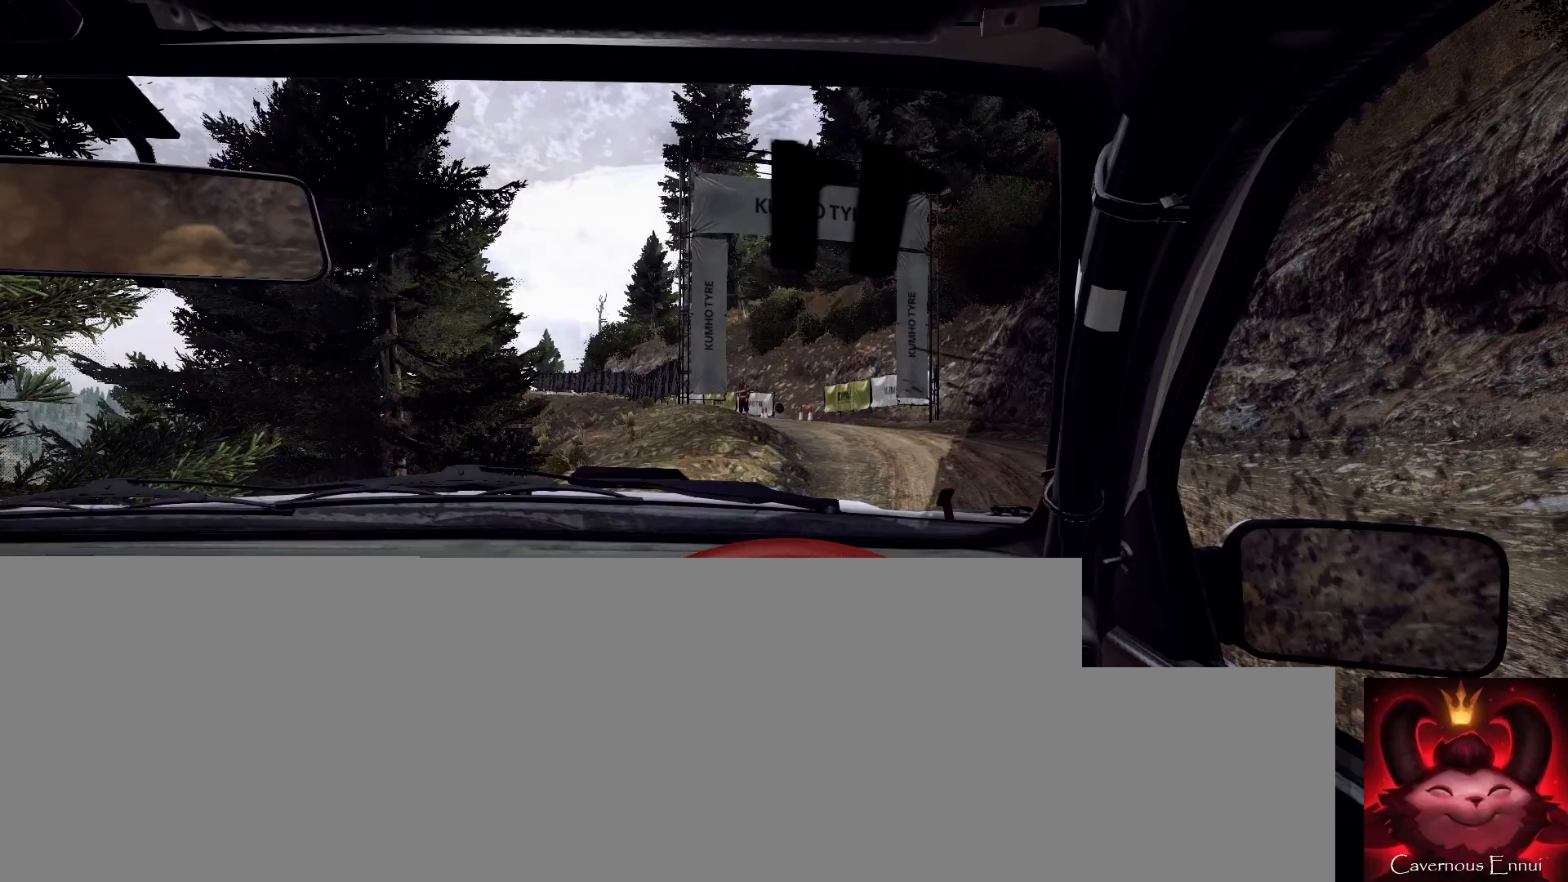
{"buttons": [], "left_stick": "center", "right_stick": "up", "events": [[133, "right_stick", "up"], [200, "left_stick", "center"], [300, "left_stick", "left"], [300, "right_stick", "center"], [433, "left_stick", "center"], [467, "right_stick", "up"]]}
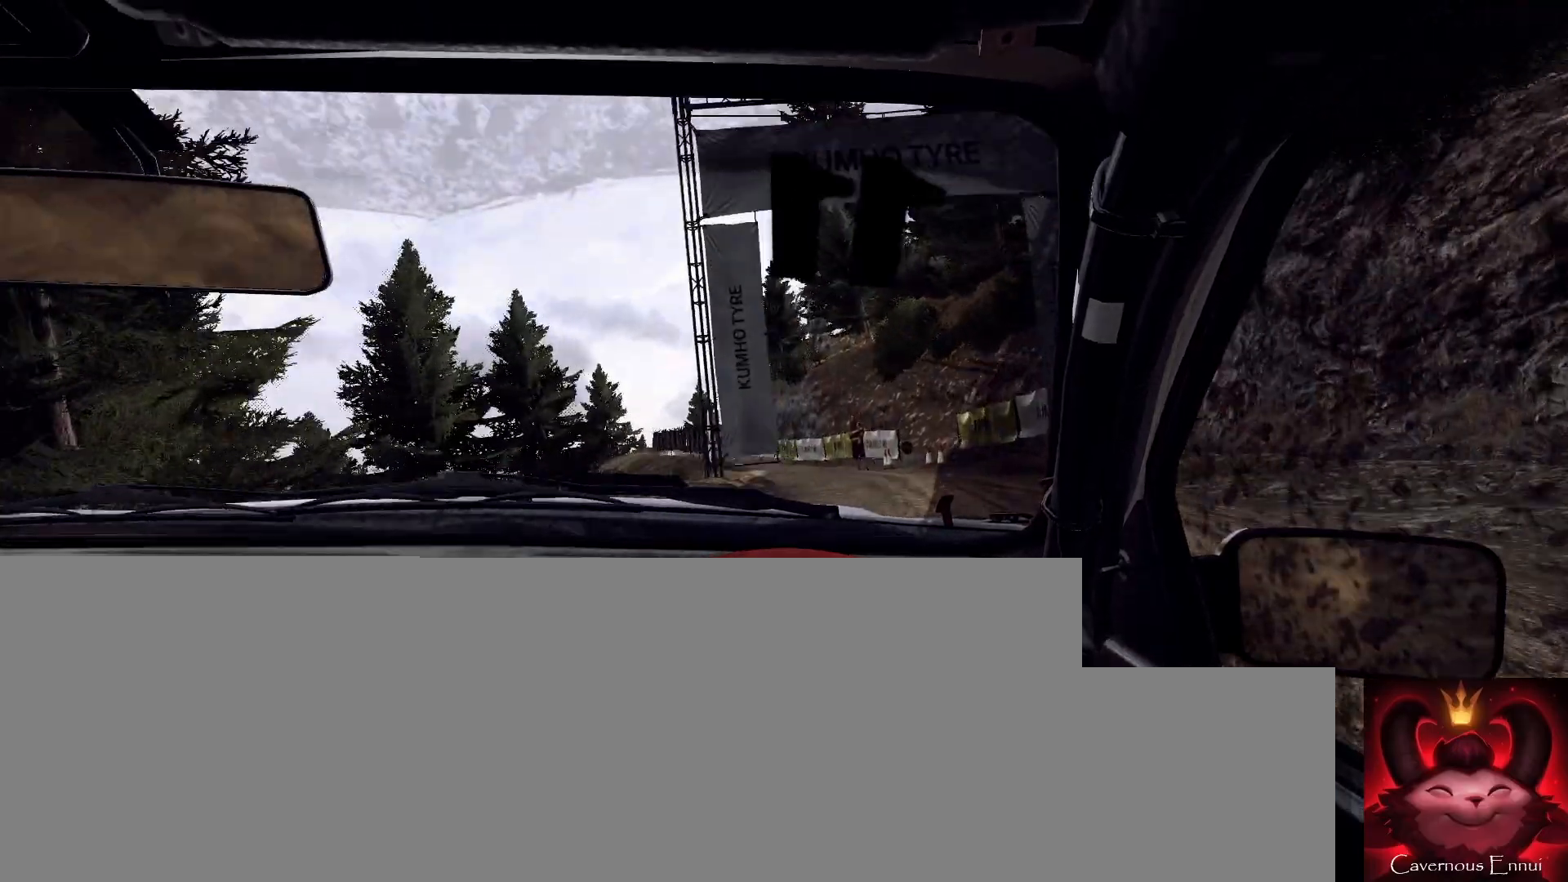
{"buttons": [], "left_stick": "left", "right_stick": "up", "events": [[433, "left_stick", "left"]]}
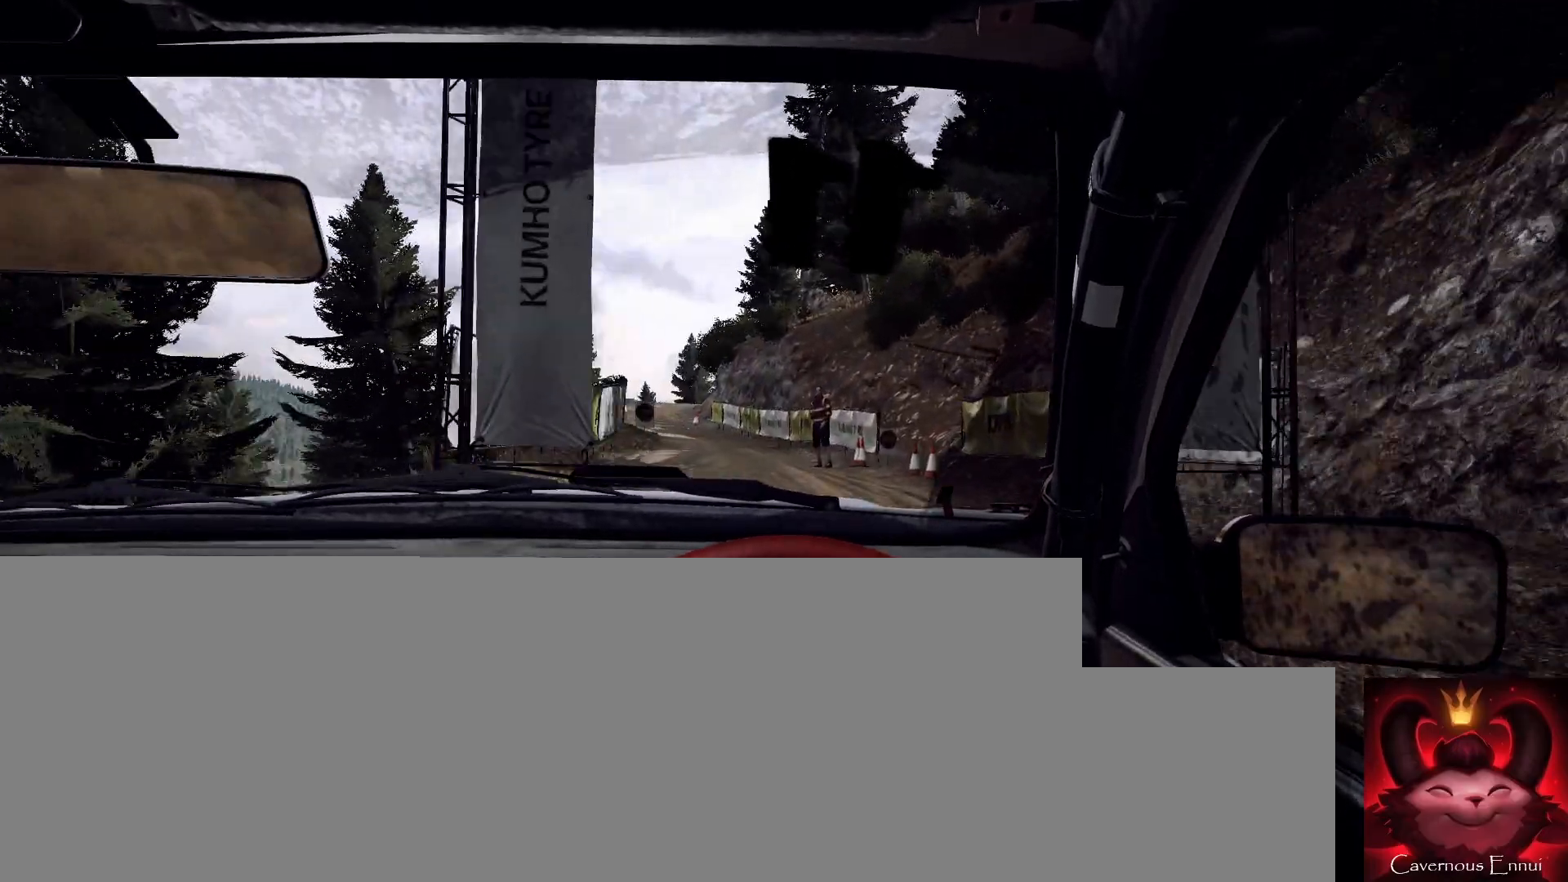
{"buttons": [], "left_stick": "center", "right_stick": "up", "events": [[100, "left_stick", "center"]]}
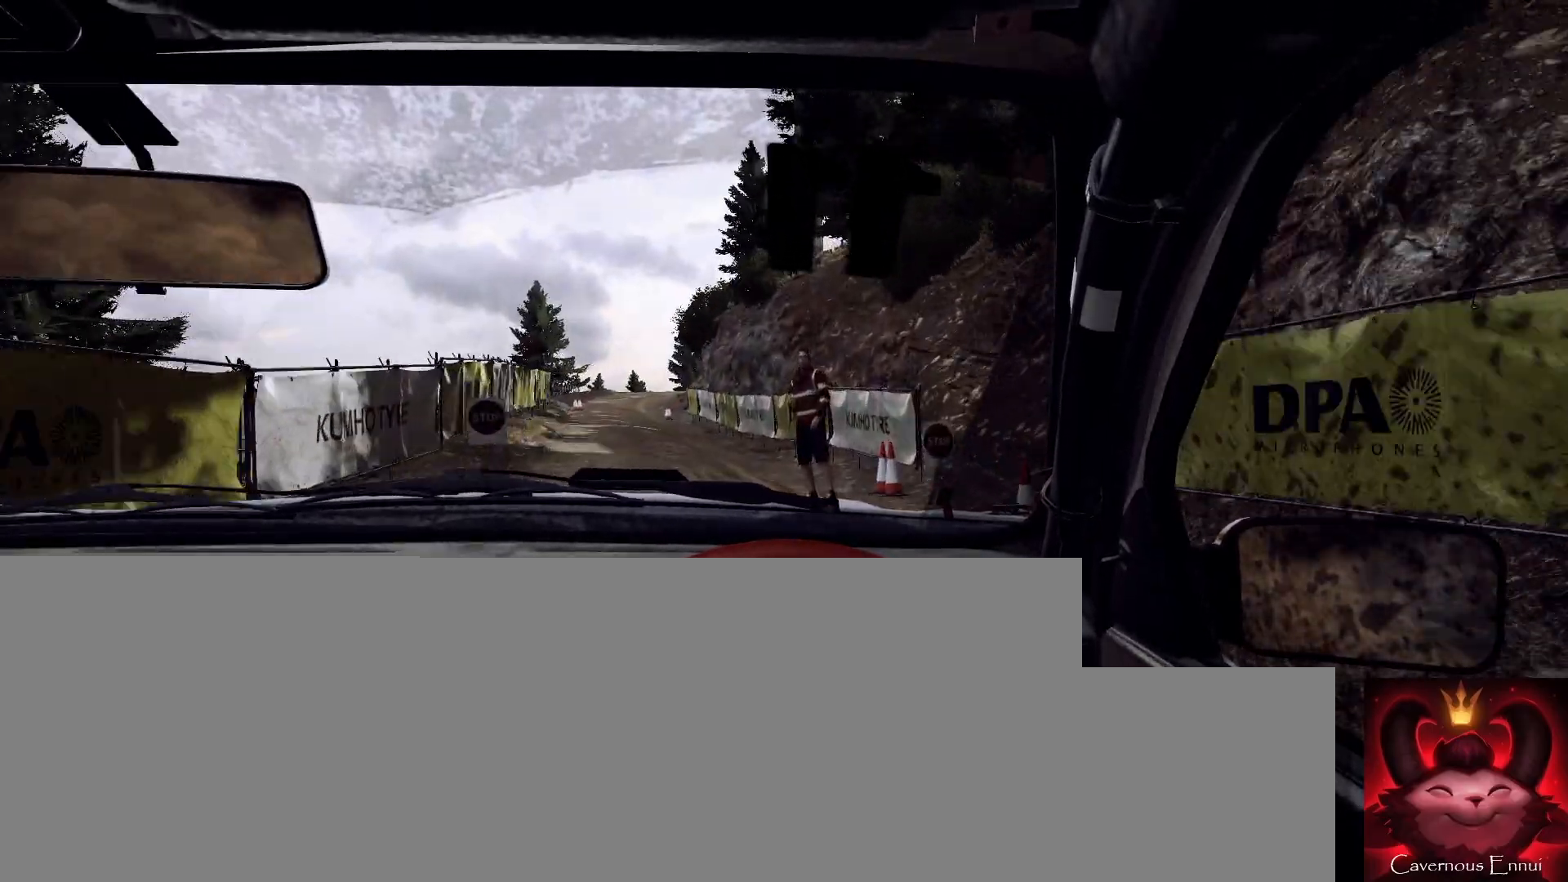
{"buttons": [], "left_stick": "center", "right_stick": "center", "events": [[467, "right_stick", "center"]]}